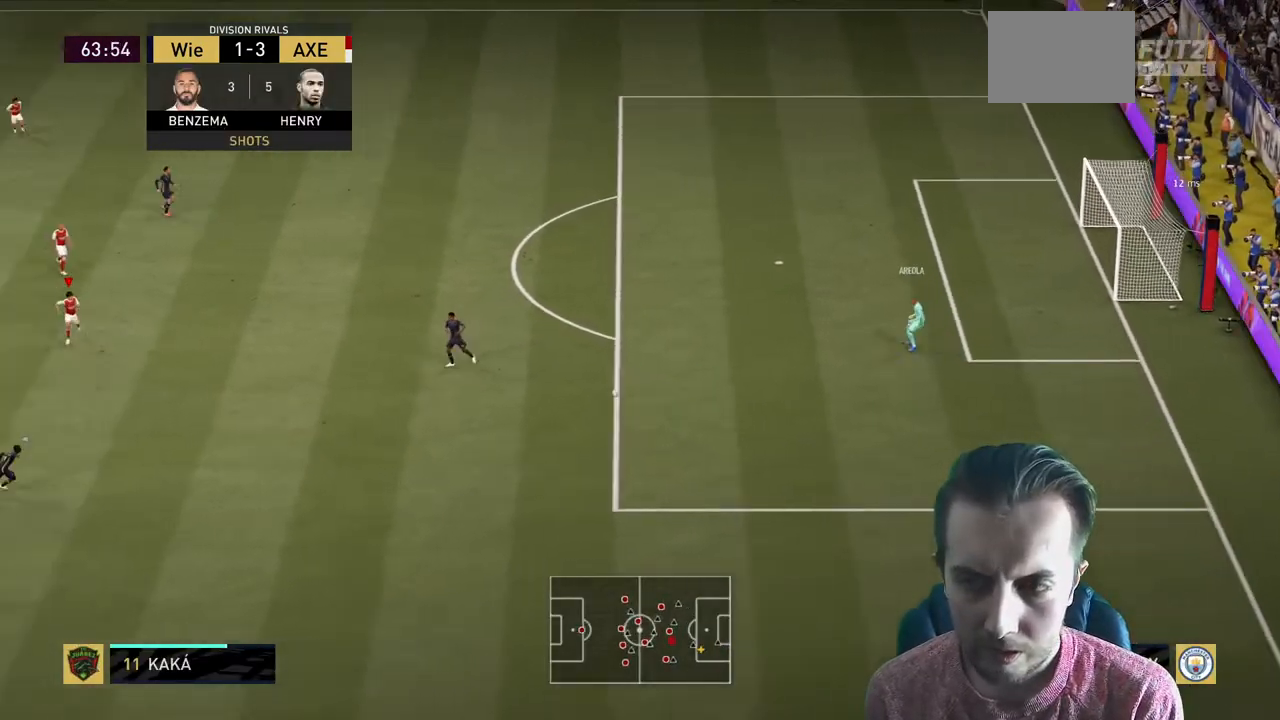
Gameplay with a controller (Xbox layout); each line is a JSON object with the inputs held at the frame after it. "events" lists button and stick changes between this image and that frame as [ms after this image, input, new state], when the widget could be followed in between. Not read: L3 R3.
{"buttons": ["R2"], "left_stick": "down", "right_stick": "center", "events": []}
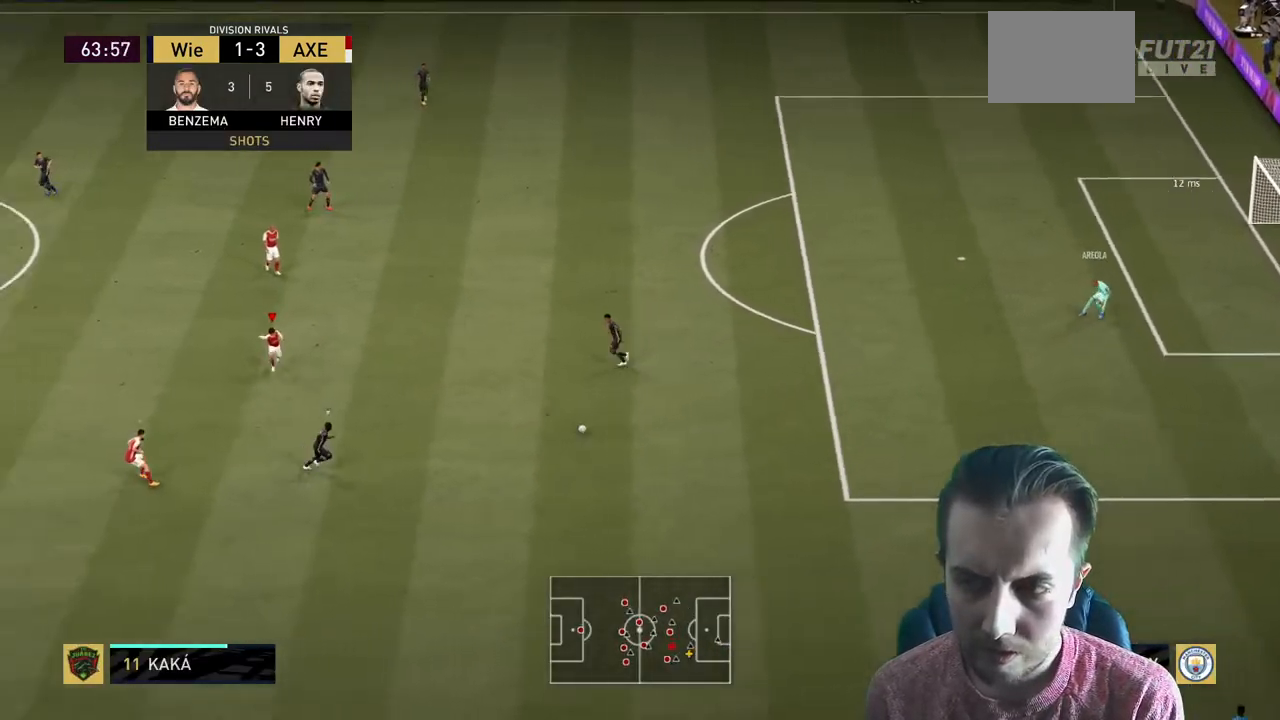
{"buttons": ["L2", "R2"], "left_stick": "up-right", "right_stick": "center", "events": [[200, "left_stick", "down-right"], [300, "L2", "down"], [300, "left_stick", "right"], [467, "left_stick", "up-right"]]}
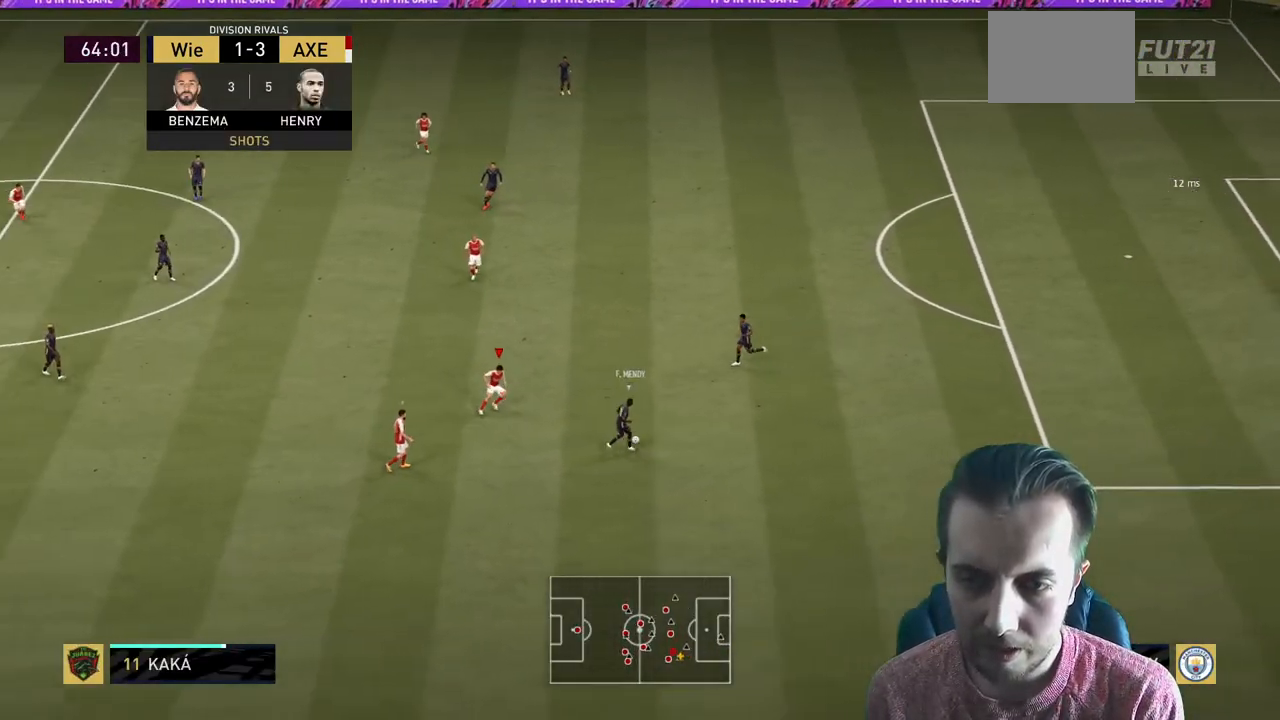
{"buttons": ["L2", "R2"], "left_stick": "up", "right_stick": "center", "events": [[367, "left_stick", "up"]]}
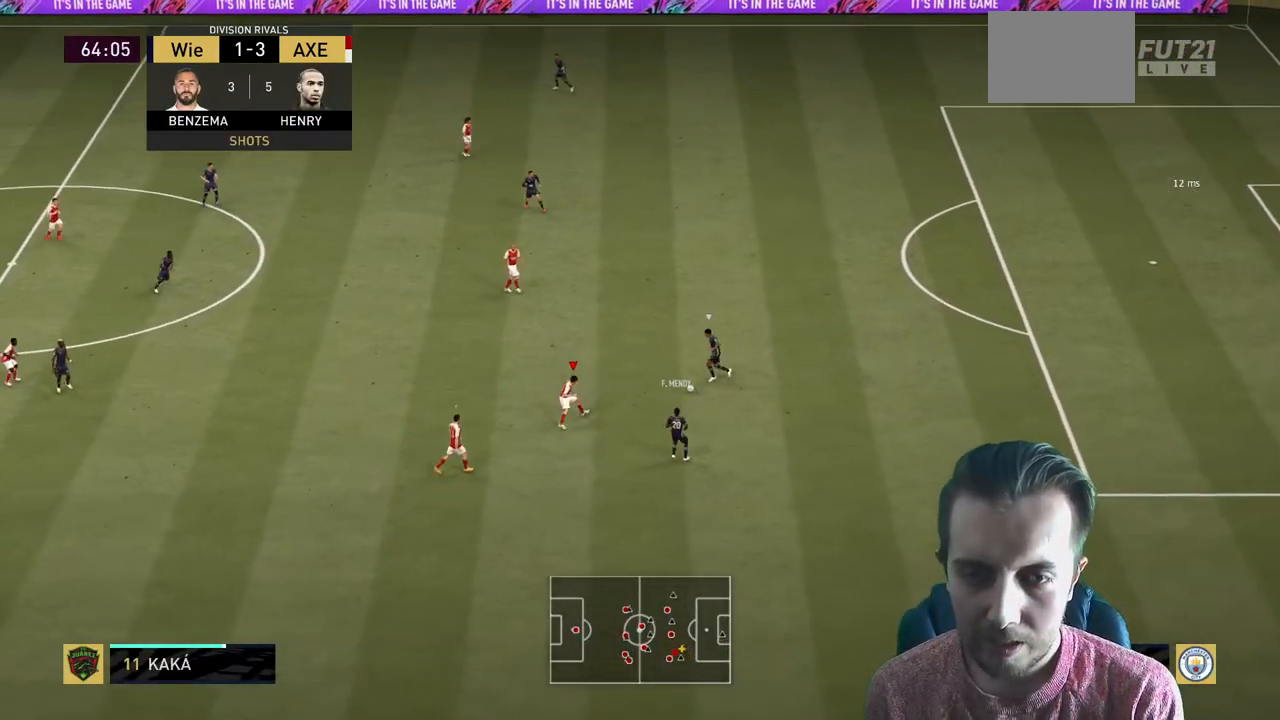
{"buttons": ["R2"], "left_stick": "up", "right_stick": "center", "events": [[334, "L2", "up"]]}
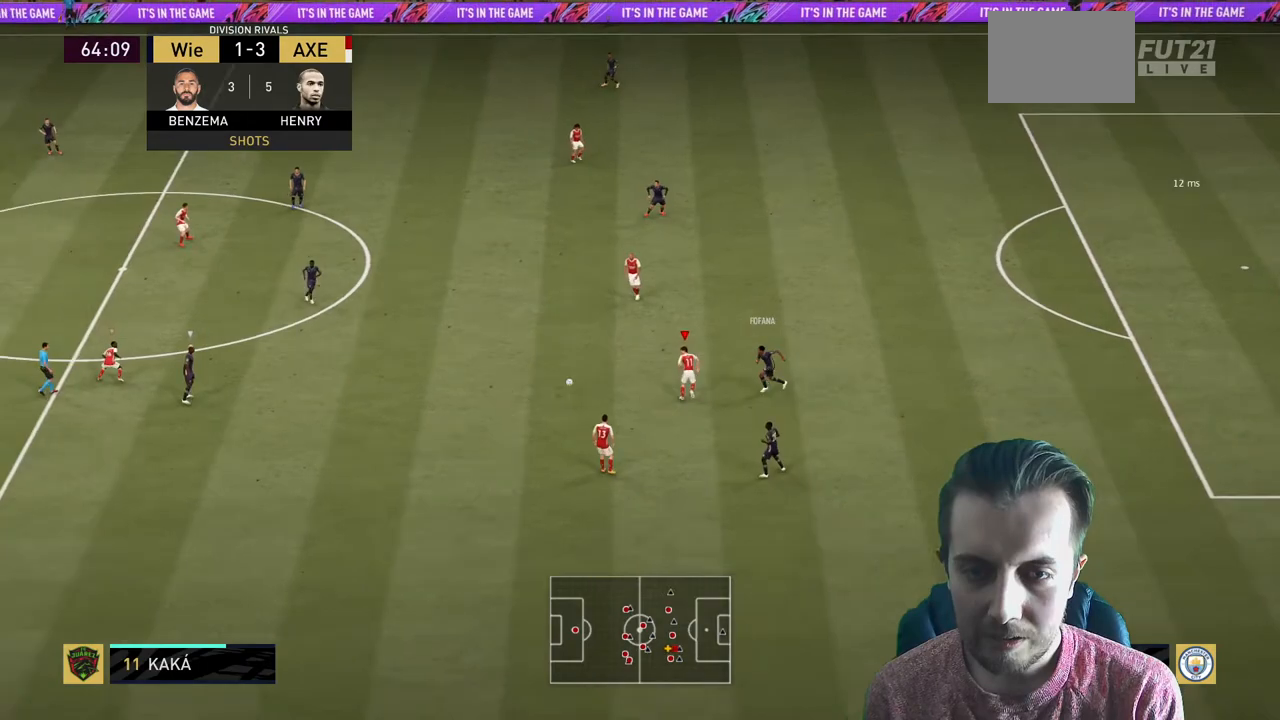
{"buttons": ["R2"], "left_stick": "up-right", "right_stick": "center", "events": [[267, "left_stick", "up-right"], [367, "left_stick", "right"], [501, "left_stick", "up-right"]]}
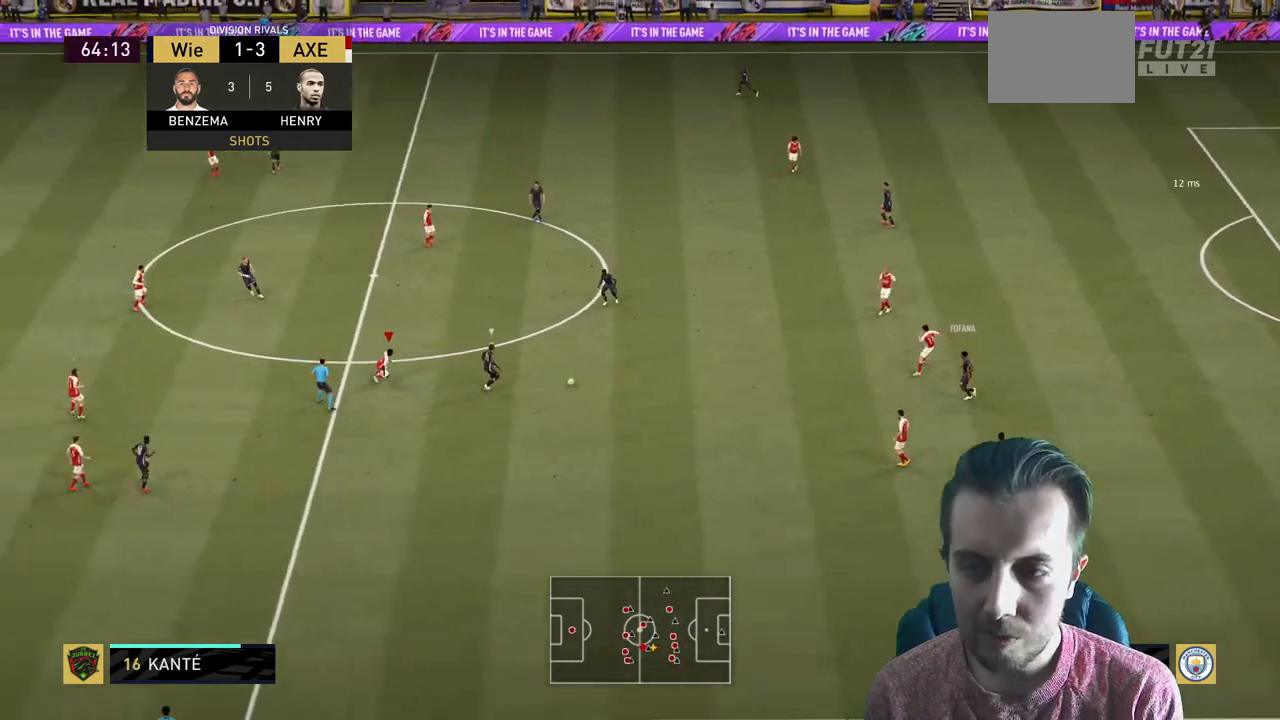
{"buttons": ["L2", "R2"], "left_stick": "up", "right_stick": "center", "events": [[133, "L2", "down"], [200, "left_stick", "up"]]}
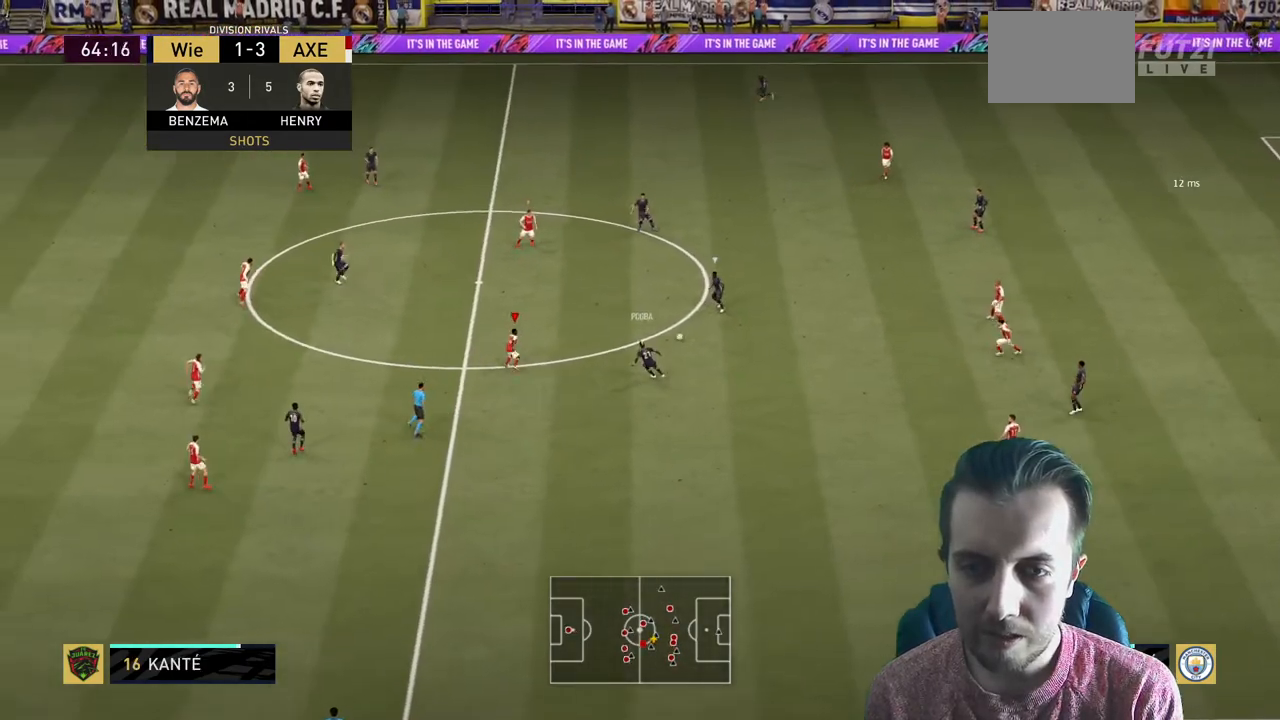
{"buttons": ["R2"], "left_stick": "up", "right_stick": "center", "events": [[234, "L2", "up"]]}
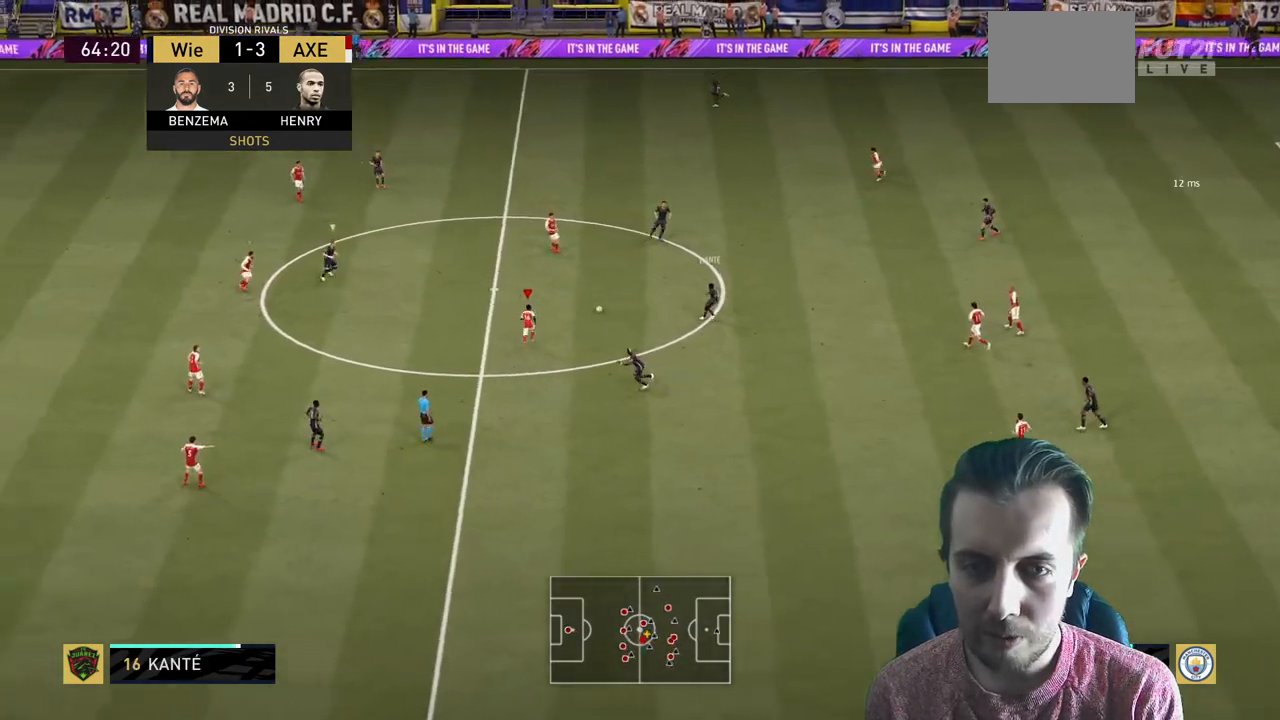
{"buttons": ["R2"], "left_stick": "down-right", "right_stick": "center", "events": [[267, "Y", "down"], [267, "left_stick", "down"], [334, "Y", "up"], [334, "left_stick", "down-right"]]}
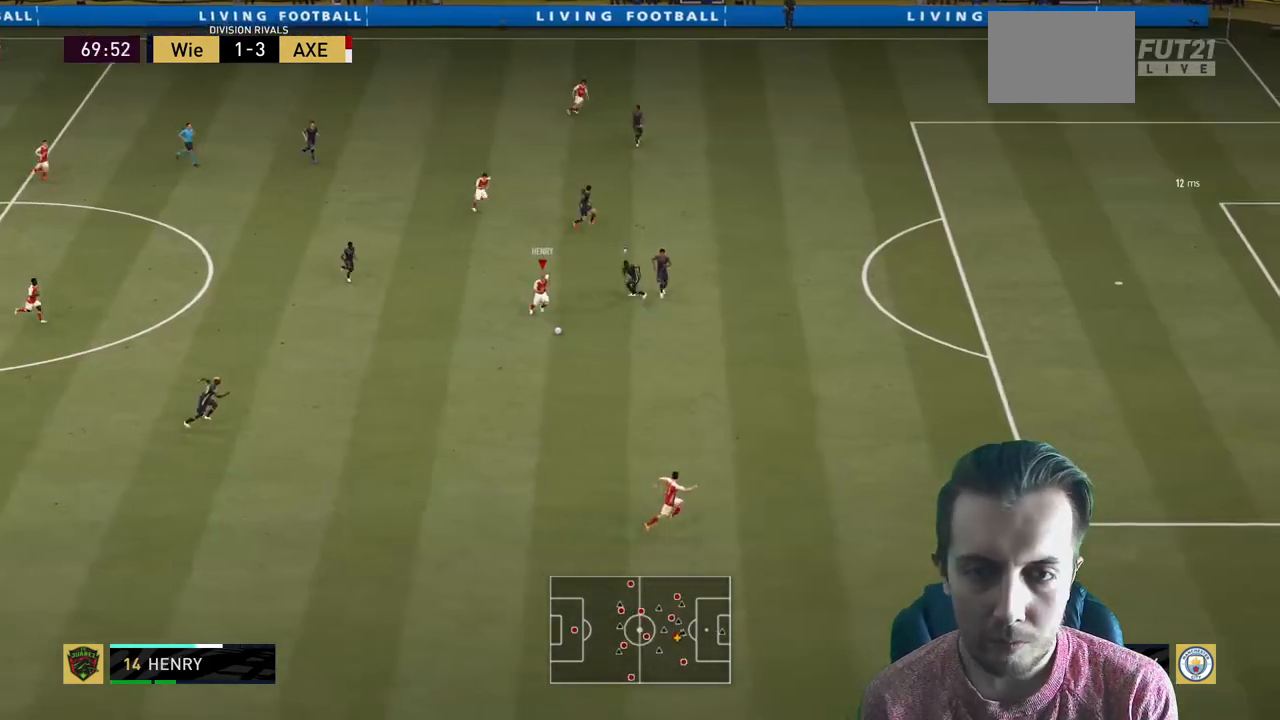
{"buttons": ["R2"], "left_stick": "right", "right_stick": "center", "events": [[167, "left_stick", "right"]]}
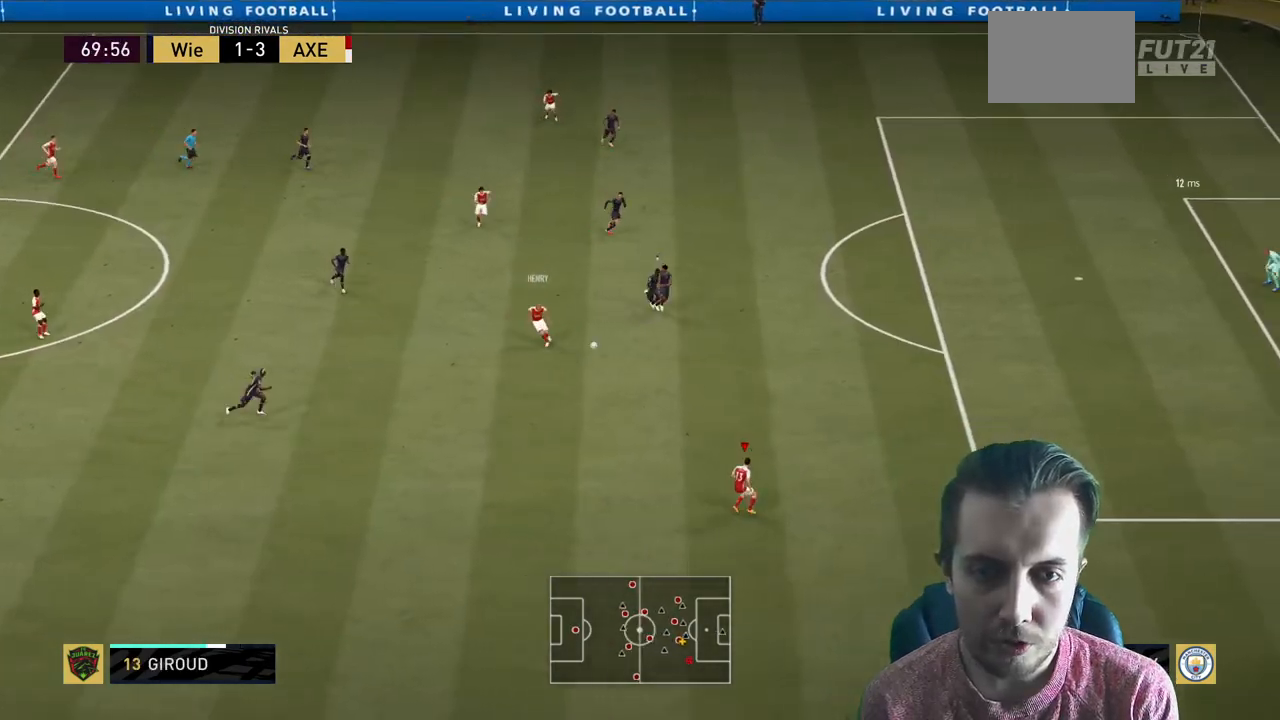
{"buttons": ["R2"], "left_stick": "up", "right_stick": "center", "events": [[100, "left_stick", "up-right"], [434, "left_stick", "up"]]}
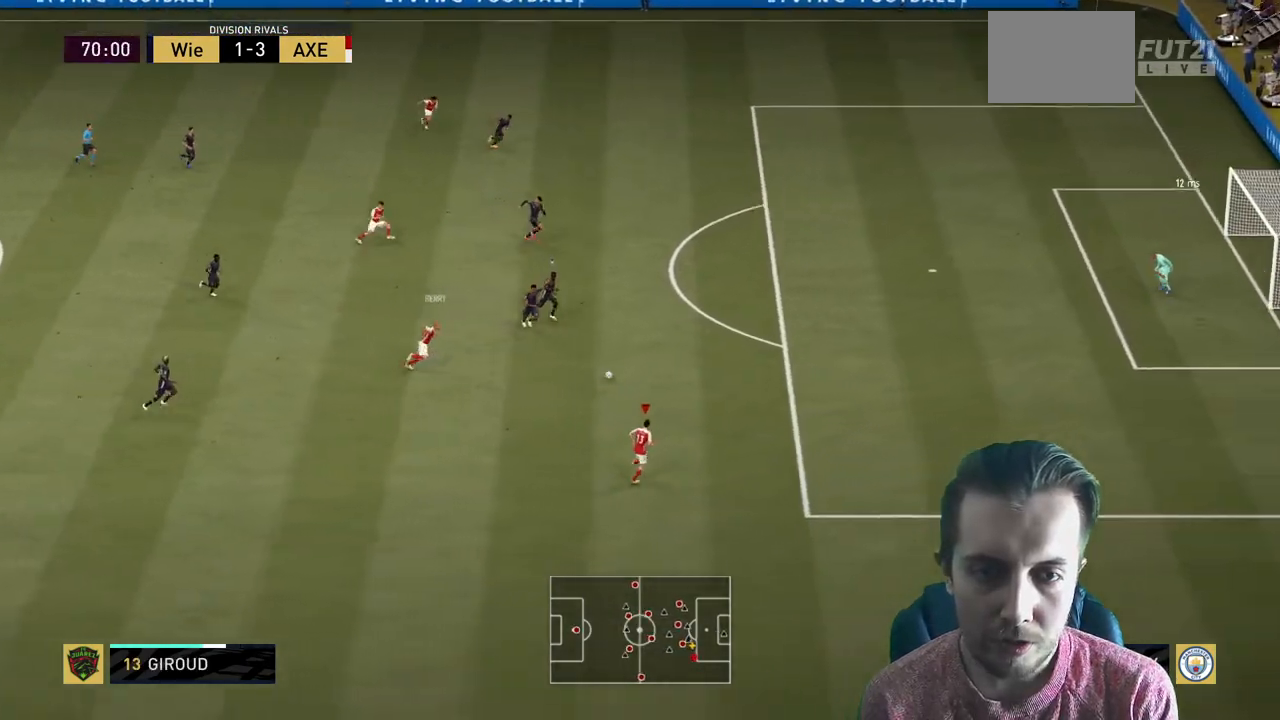
{"buttons": ["R2"], "left_stick": "up", "right_stick": "center", "events": []}
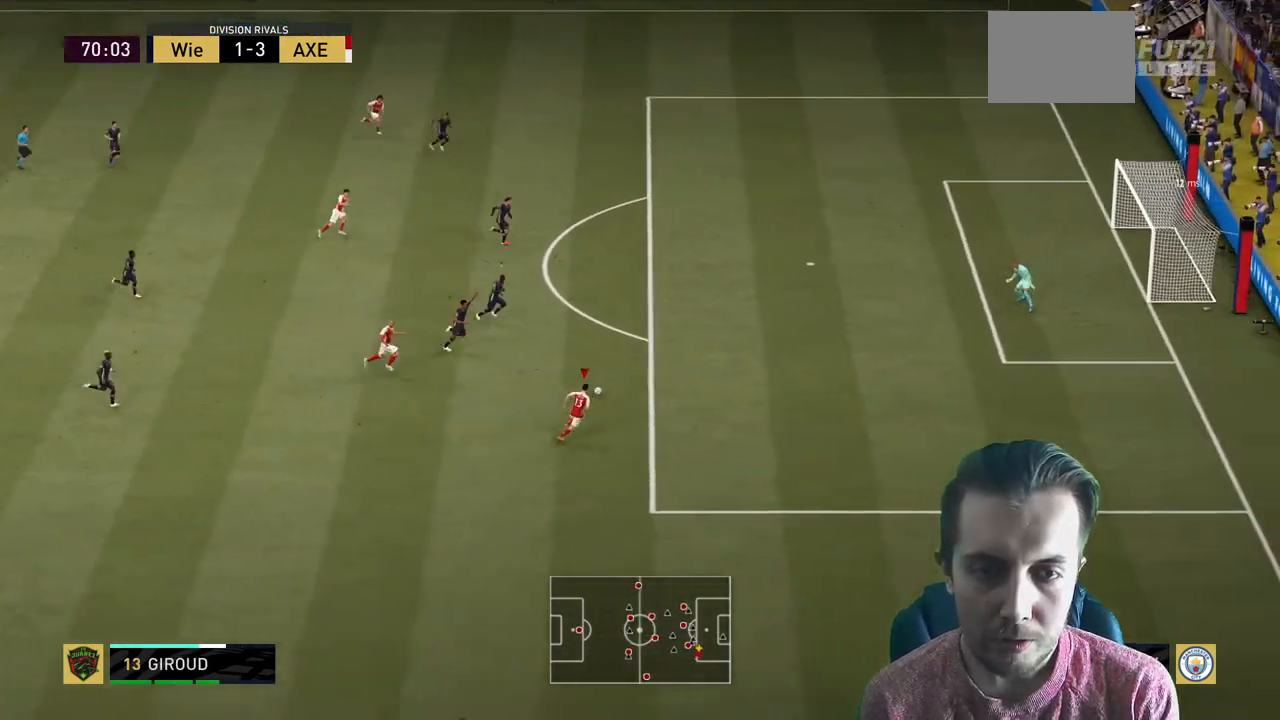
{"buttons": ["R2"], "left_stick": "up", "right_stick": "center", "events": []}
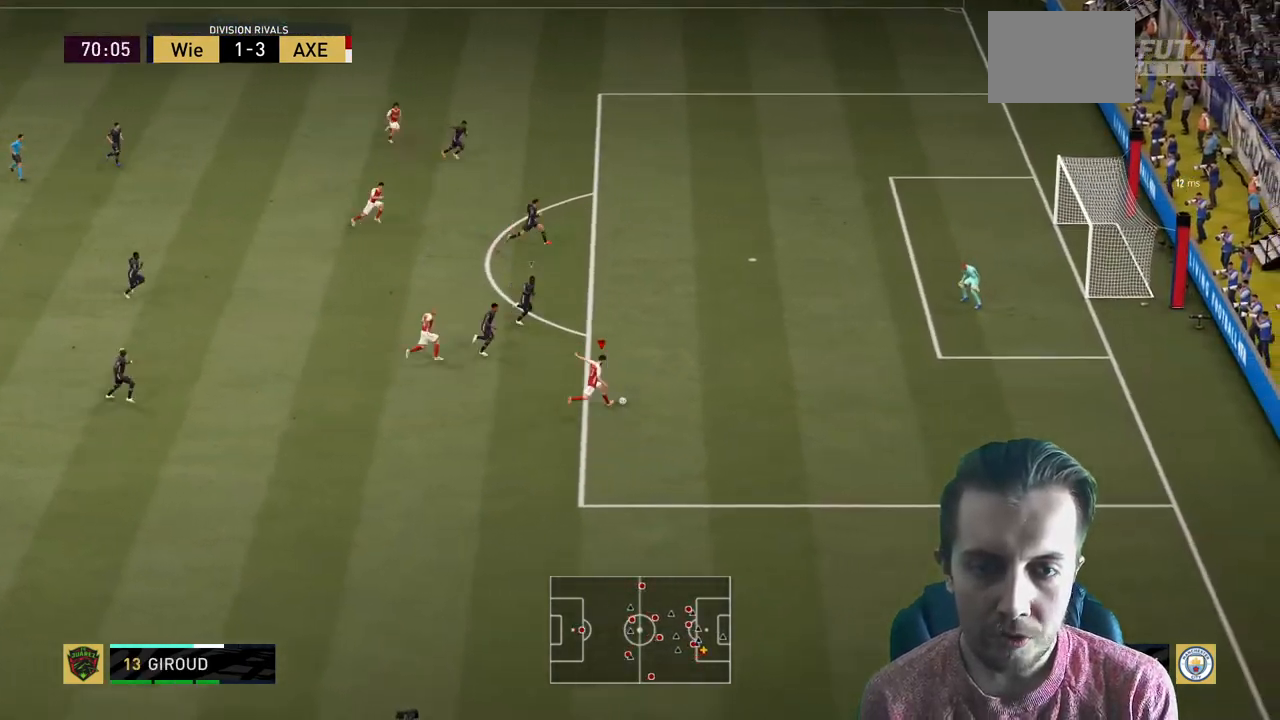
{"buttons": ["R2"], "left_stick": "up", "right_stick": "center", "events": []}
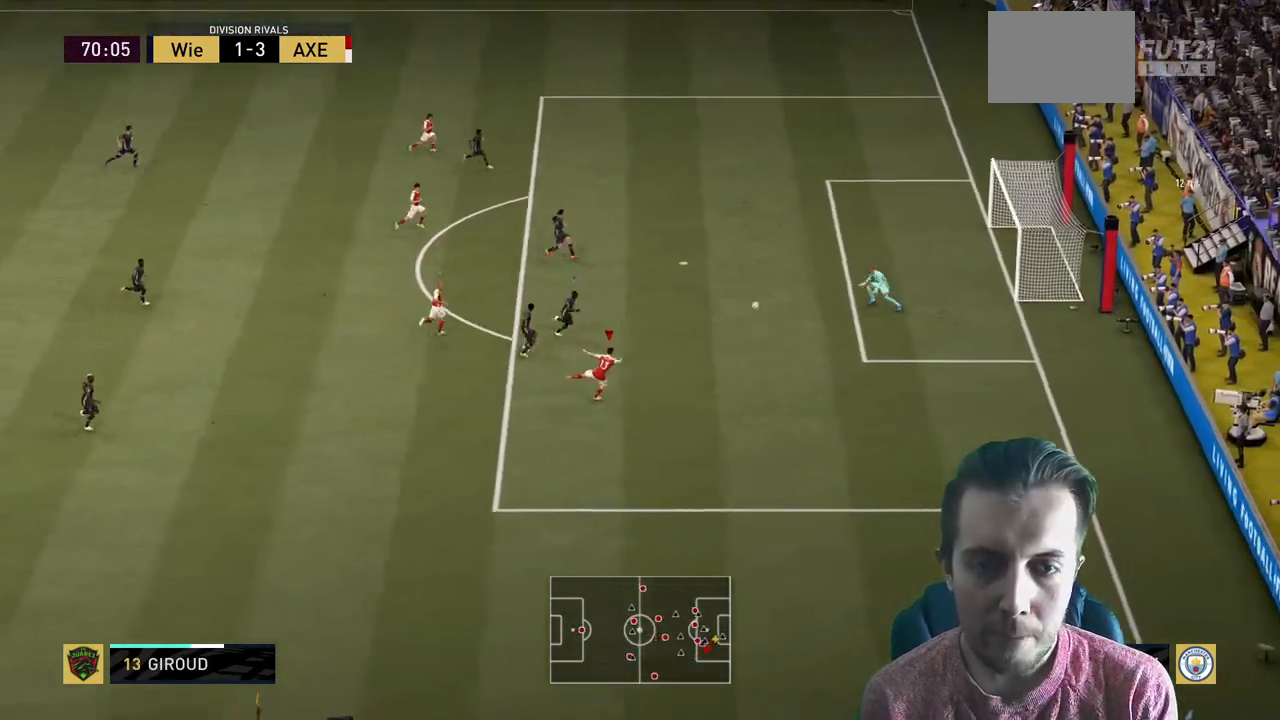
{"buttons": ["R2"], "left_stick": "down-right", "right_stick": "center", "events": [[66, "left_stick", "center"], [467, "left_stick", "down-right"]]}
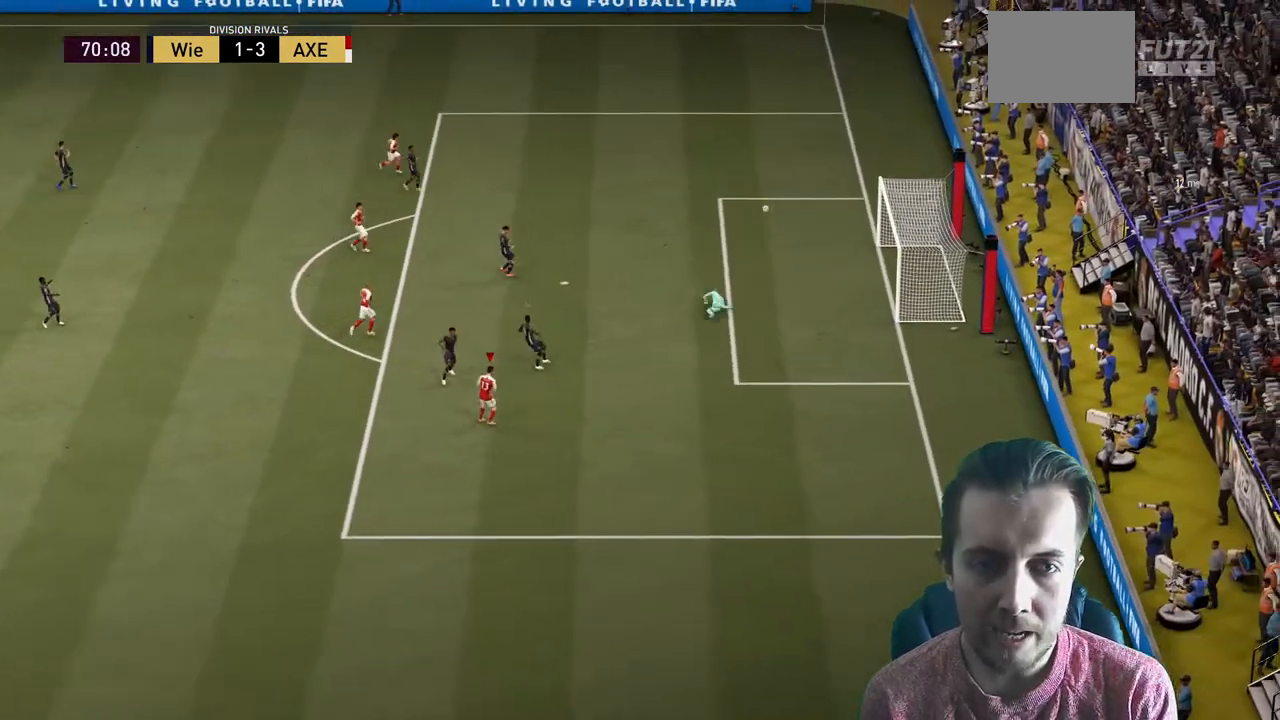
{"buttons": [], "left_stick": "center", "right_stick": "center", "events": [[300, "left_stick", "center"], [434, "R2", "up"]]}
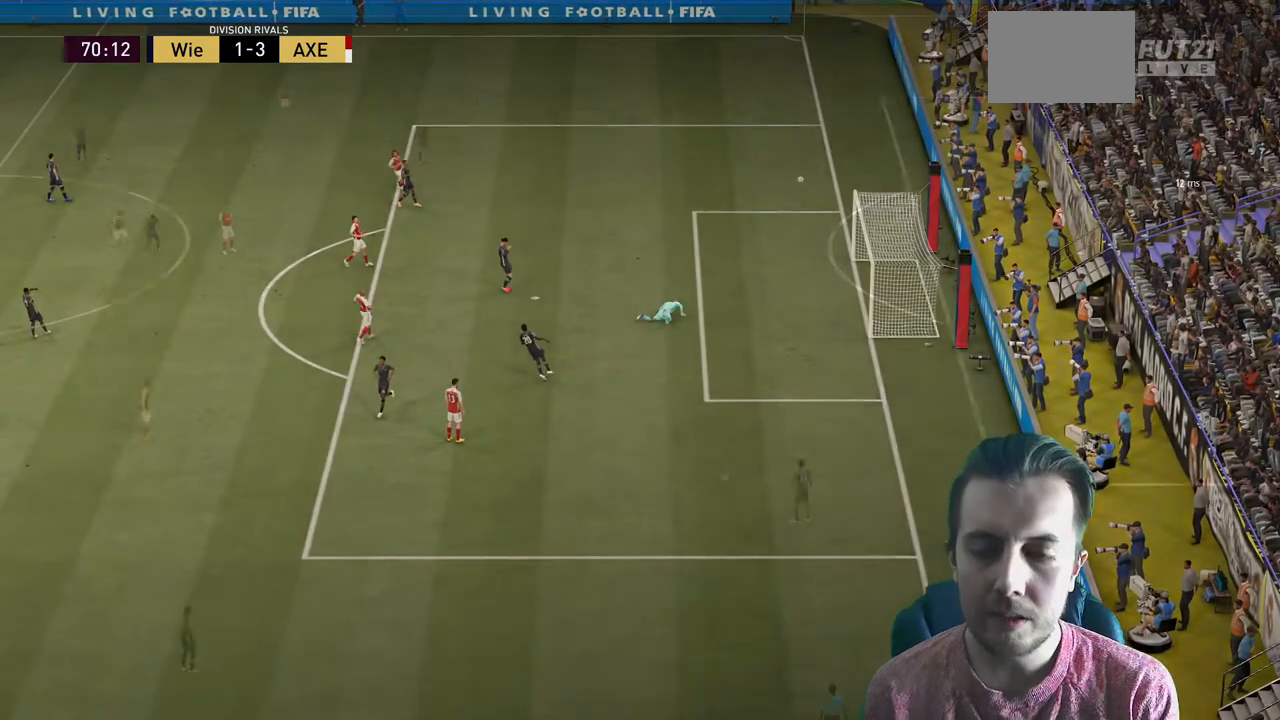
{"buttons": [], "left_stick": "center", "right_stick": "center", "events": [[66, "A", "down"], [400, "A", "up"]]}
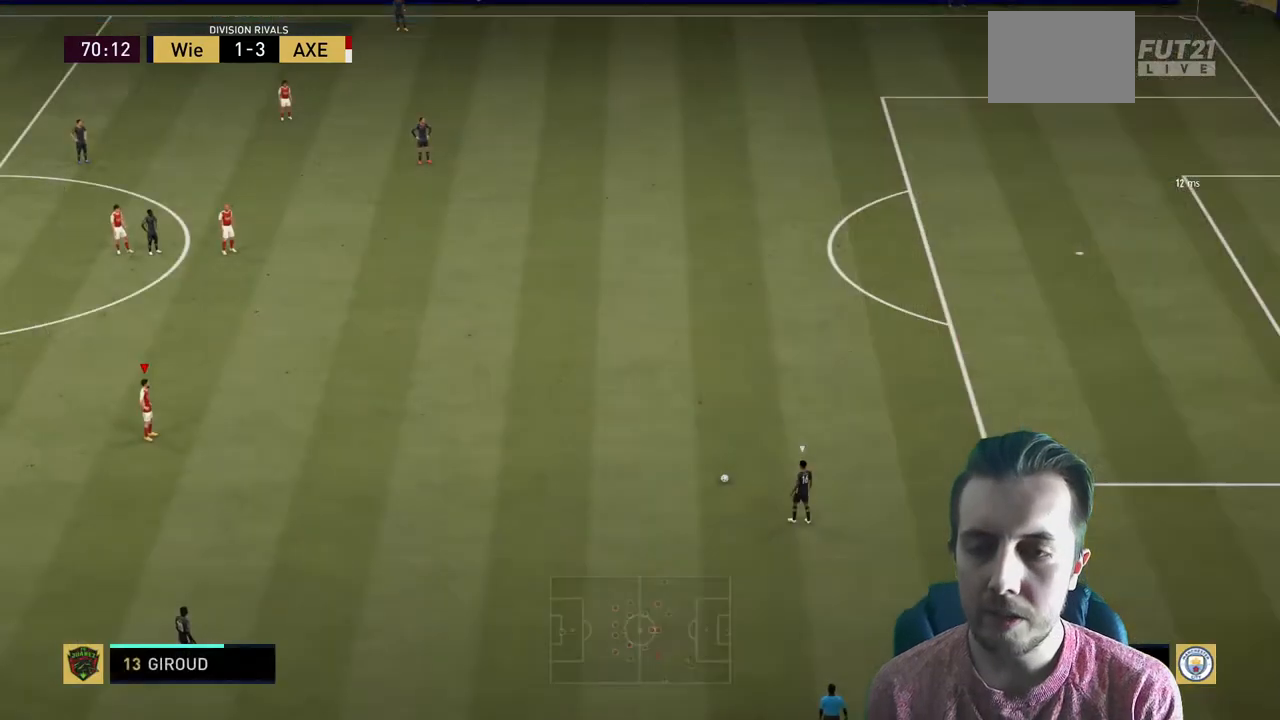
{"buttons": ["R2"], "left_stick": "right", "right_stick": "center", "events": [[100, "R2", "down"], [100, "left_stick", "up-right"], [367, "left_stick", "right"]]}
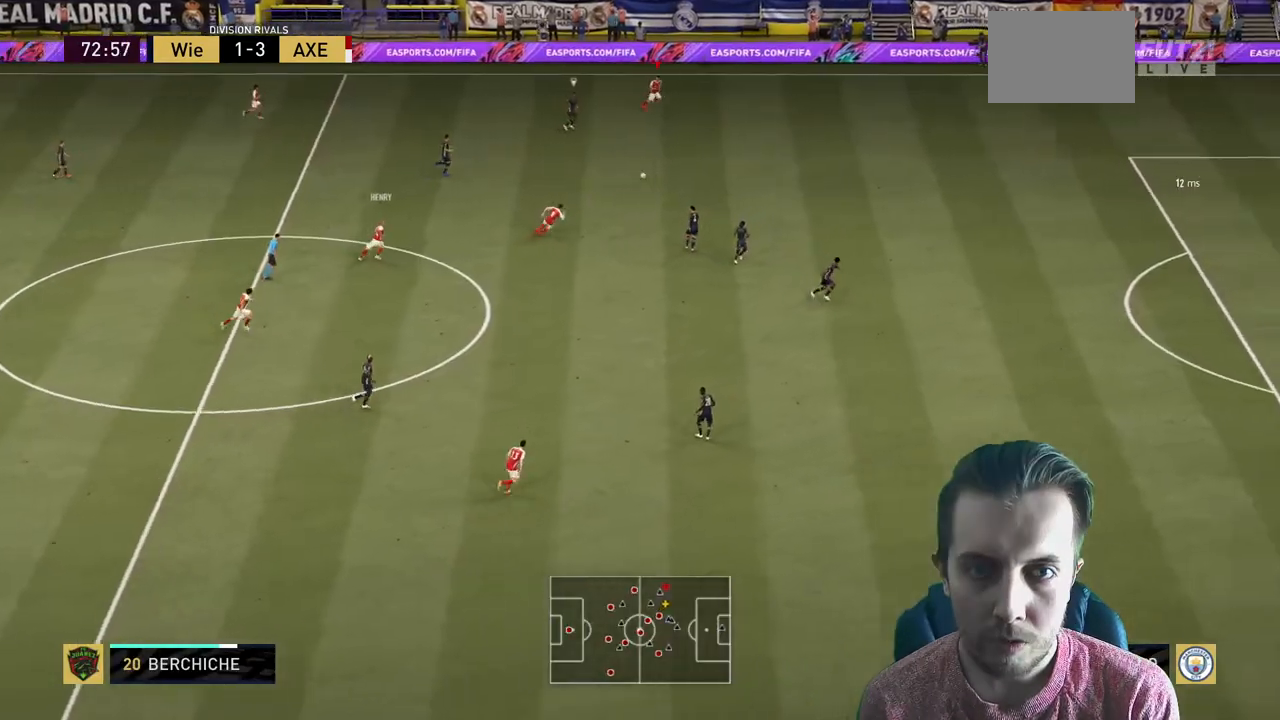
{"buttons": ["R2"], "left_stick": "right", "right_stick": "center", "events": []}
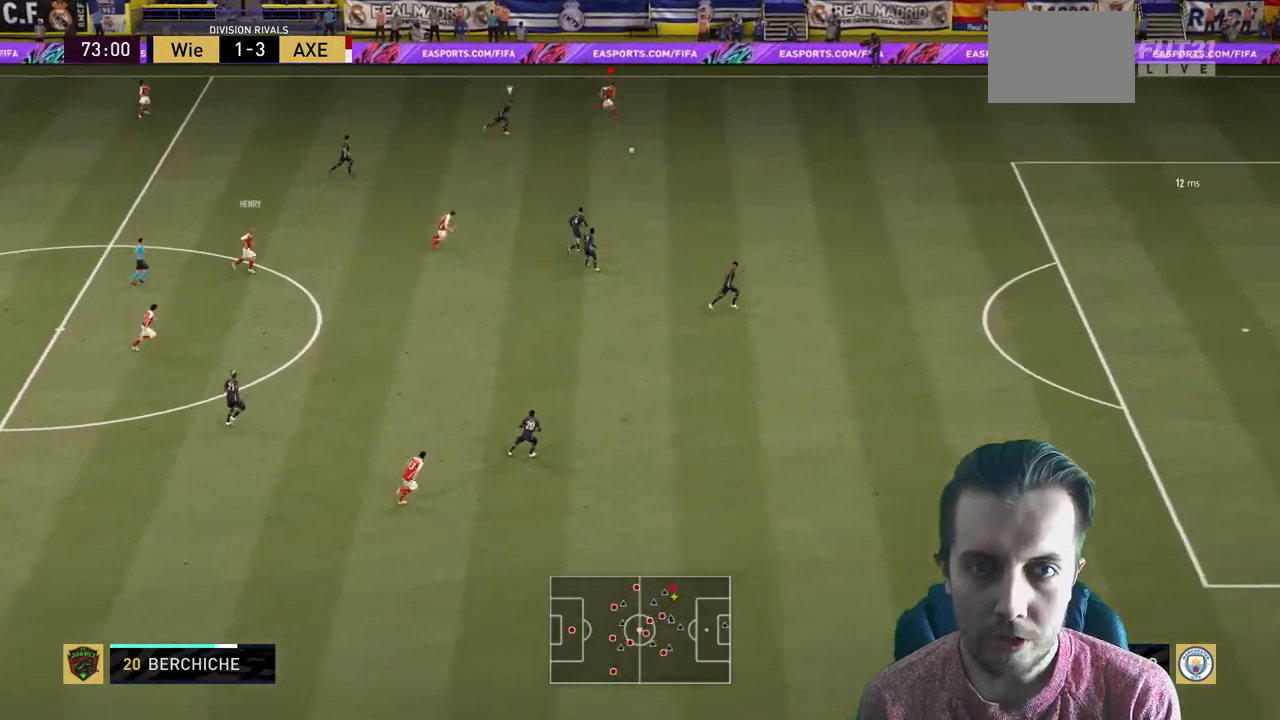
{"buttons": ["R2"], "left_stick": "down-right", "right_stick": "center", "events": [[367, "left_stick", "down-right"]]}
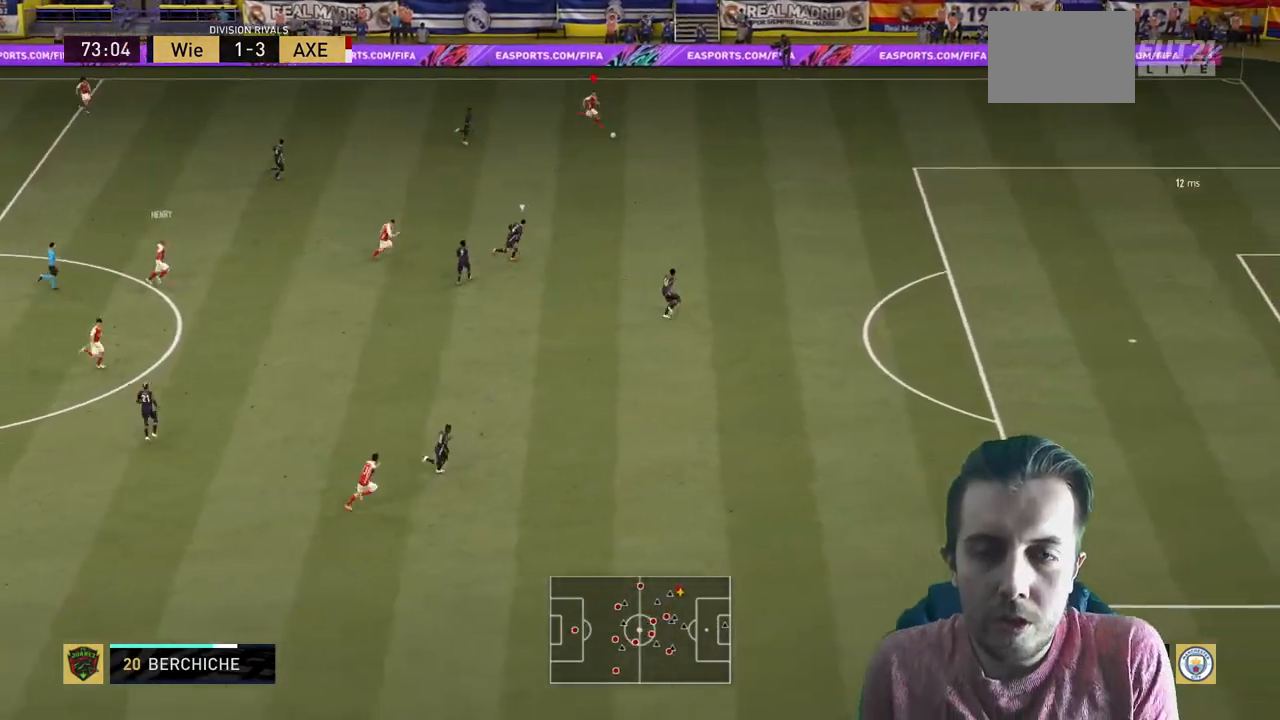
{"buttons": ["R2"], "left_stick": "down-right", "right_stick": "center", "events": []}
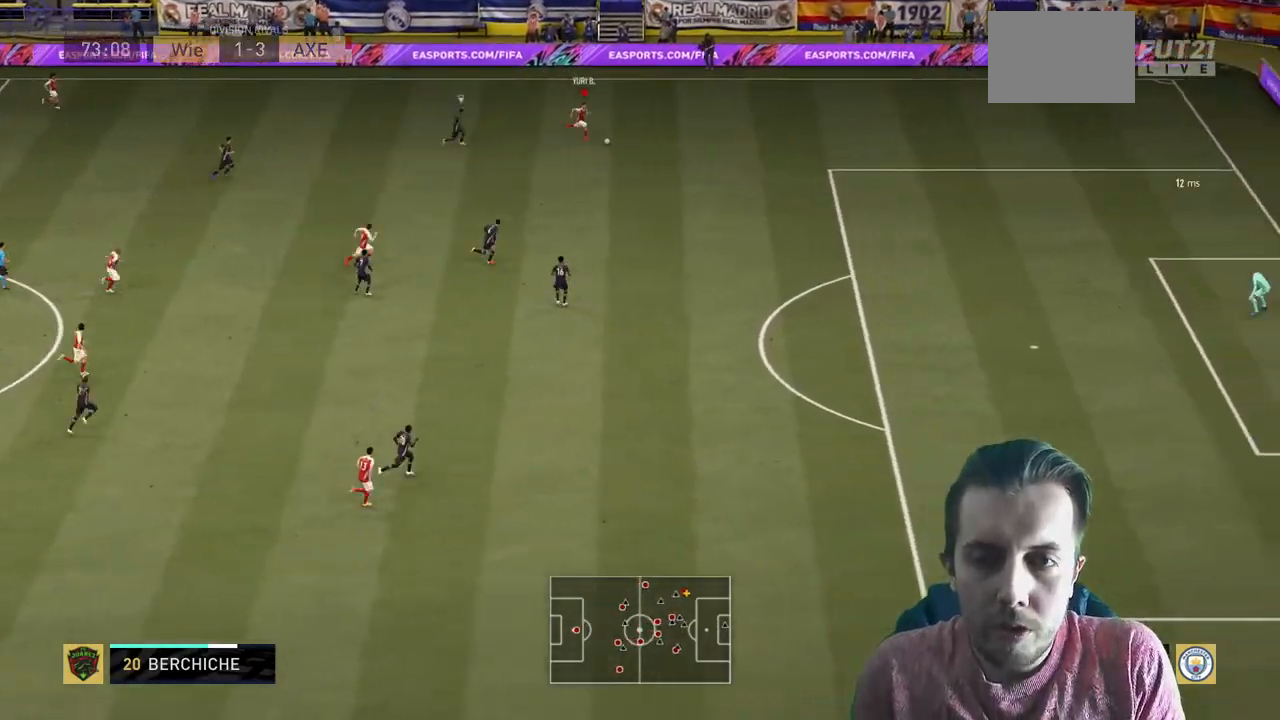
{"buttons": ["R2"], "left_stick": "right", "right_stick": "center", "events": [[434, "left_stick", "right"]]}
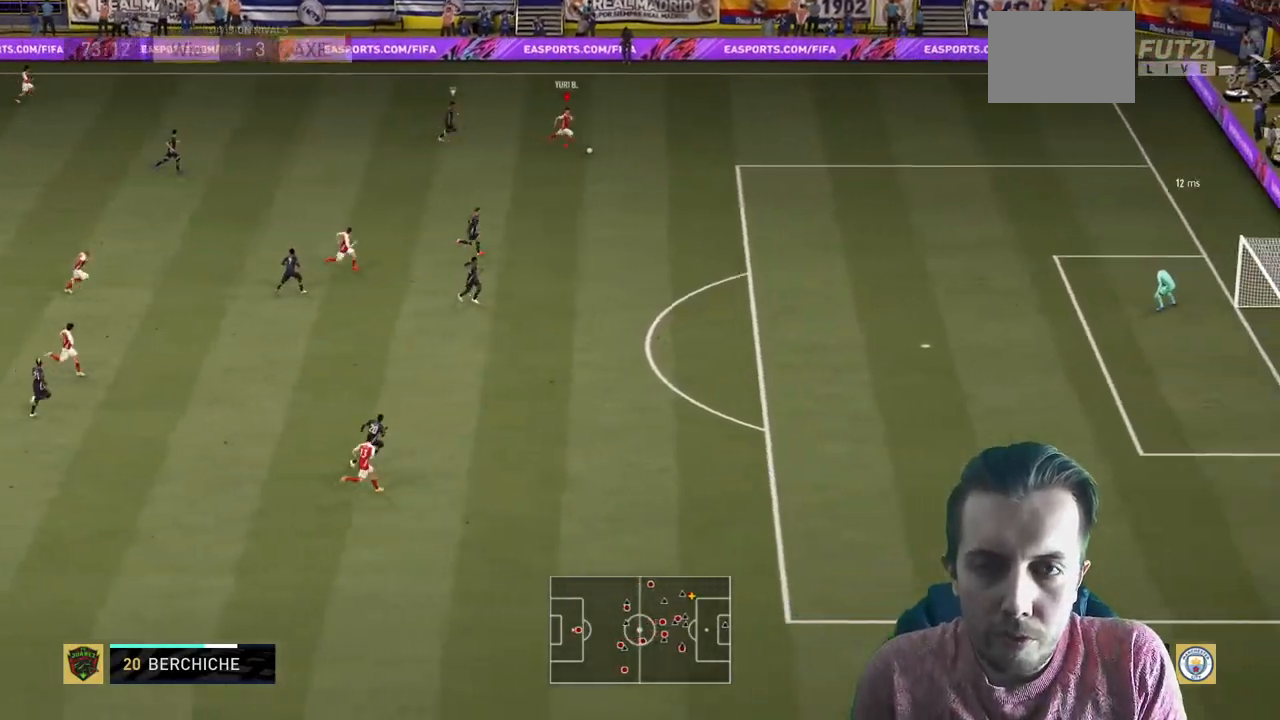
{"buttons": ["R2"], "left_stick": "right", "right_stick": "center", "events": []}
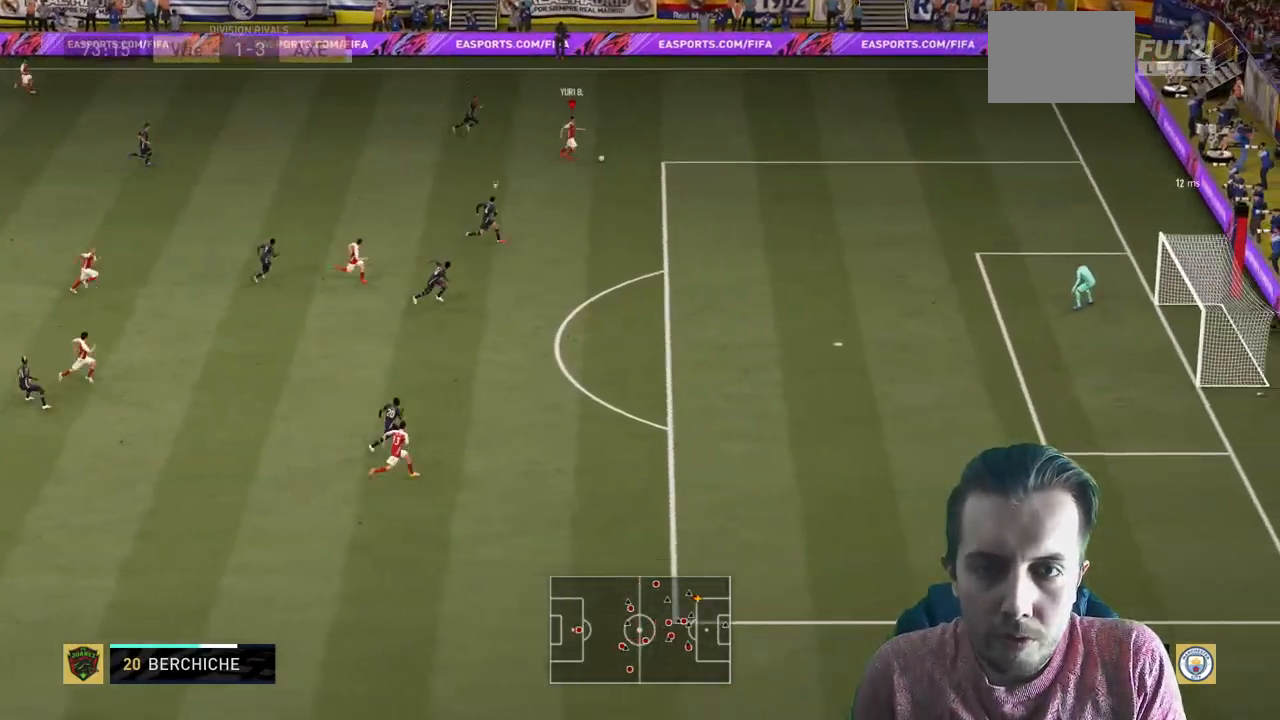
{"buttons": ["X", "R2"], "left_stick": "down-right", "right_stick": "center", "events": [[334, "X", "down"], [367, "left_stick", "down-right"]]}
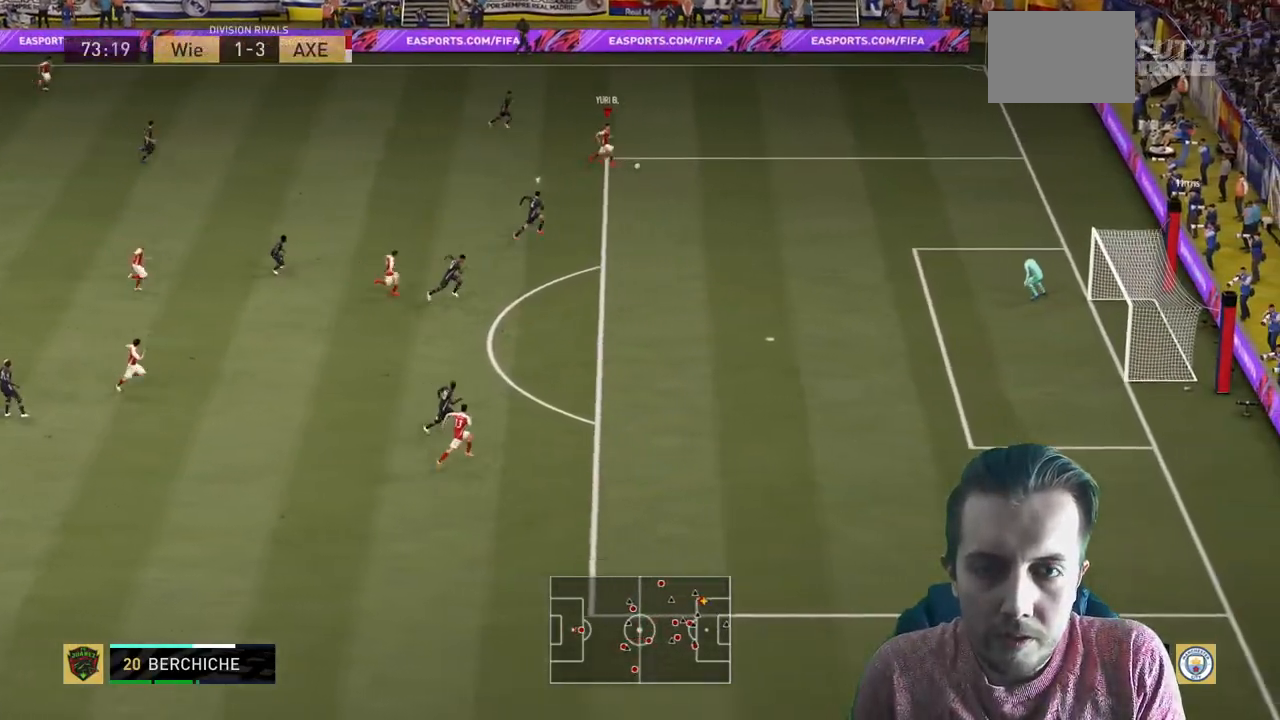
{"buttons": ["R2"], "left_stick": "right", "right_stick": "center", "events": [[66, "X", "up"], [467, "left_stick", "right"]]}
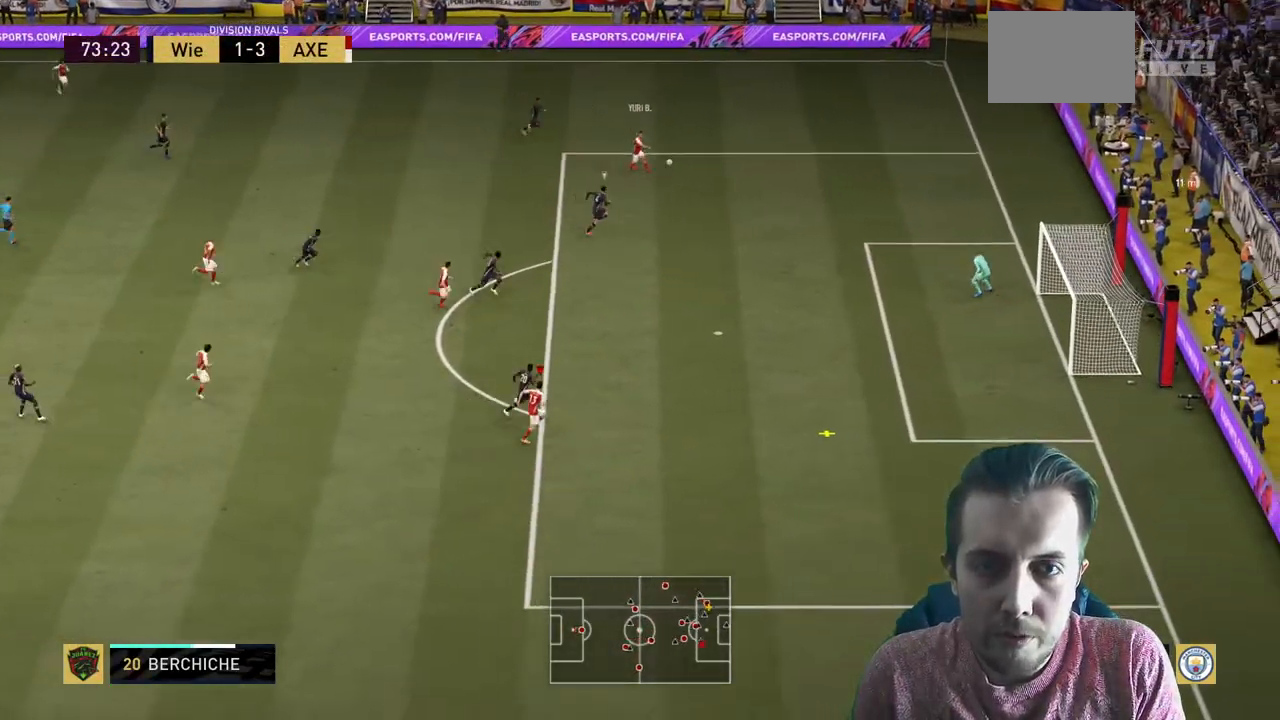
{"buttons": ["R2"], "left_stick": "right", "right_stick": "center", "events": []}
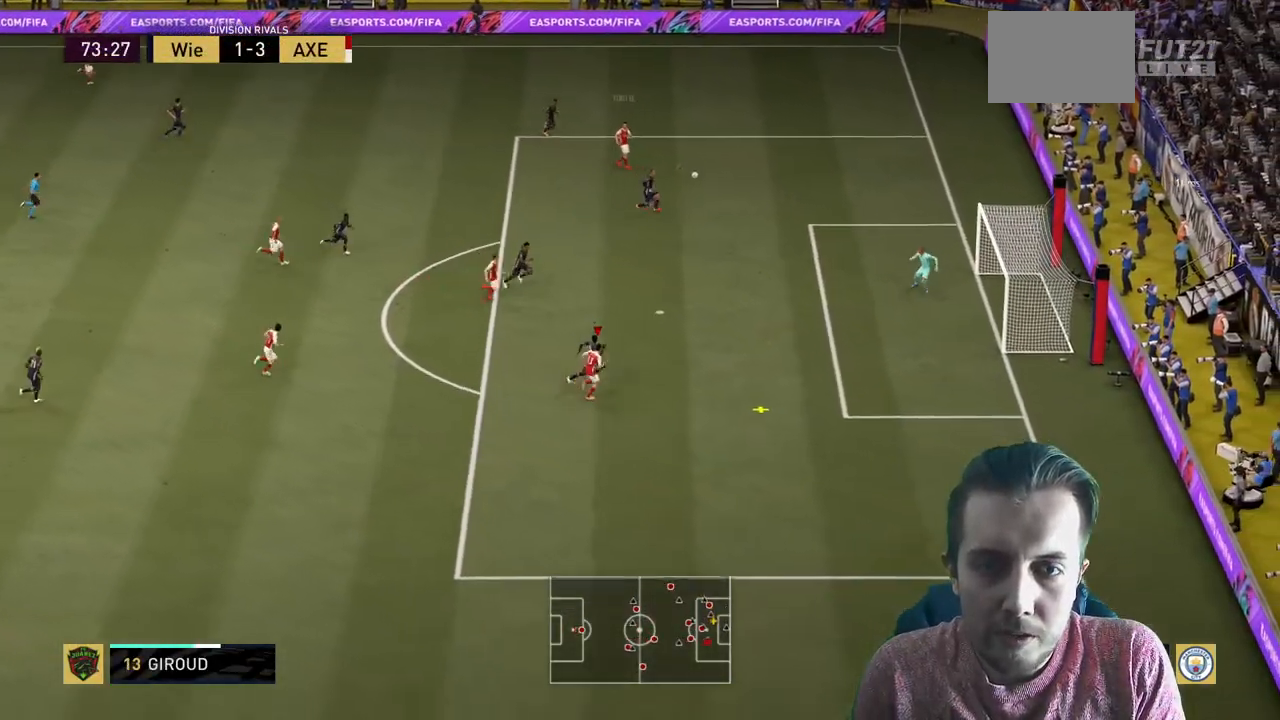
{"buttons": ["R2"], "left_stick": "up-right", "right_stick": "center", "events": [[34, "left_stick", "up-right"]]}
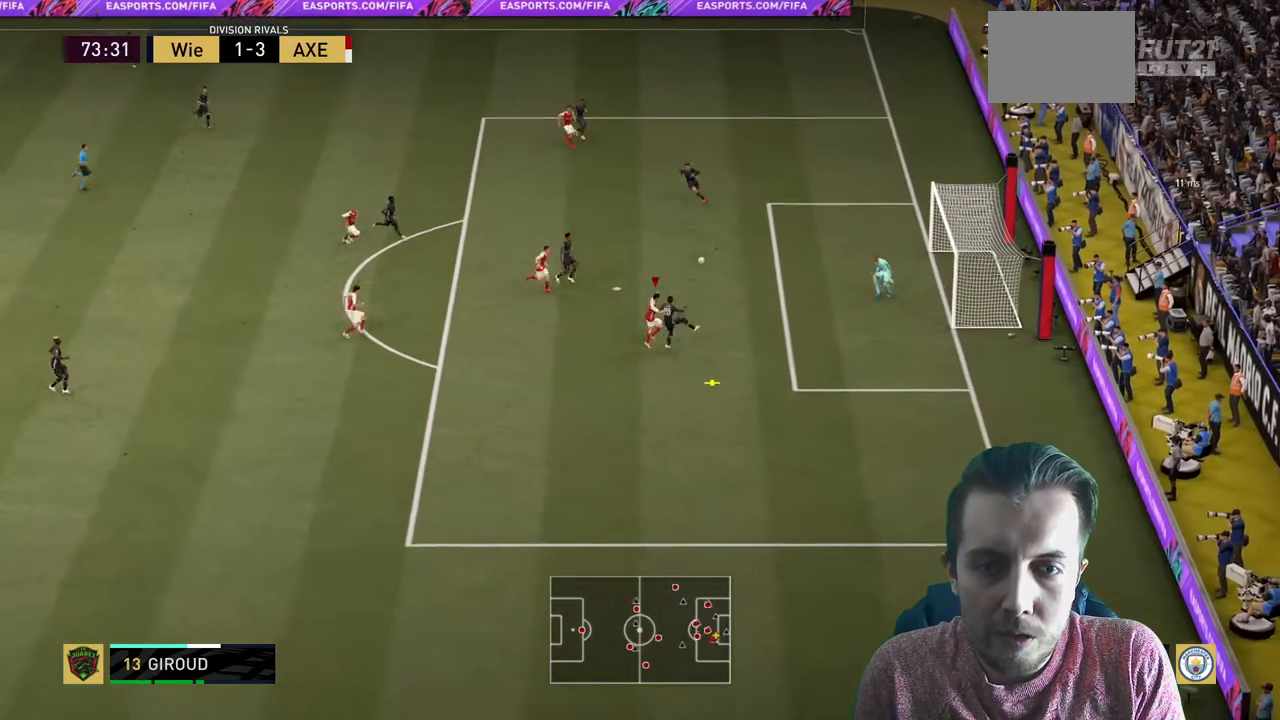
{"buttons": ["R2"], "left_stick": "center", "right_stick": "center", "events": [[400, "left_stick", "center"]]}
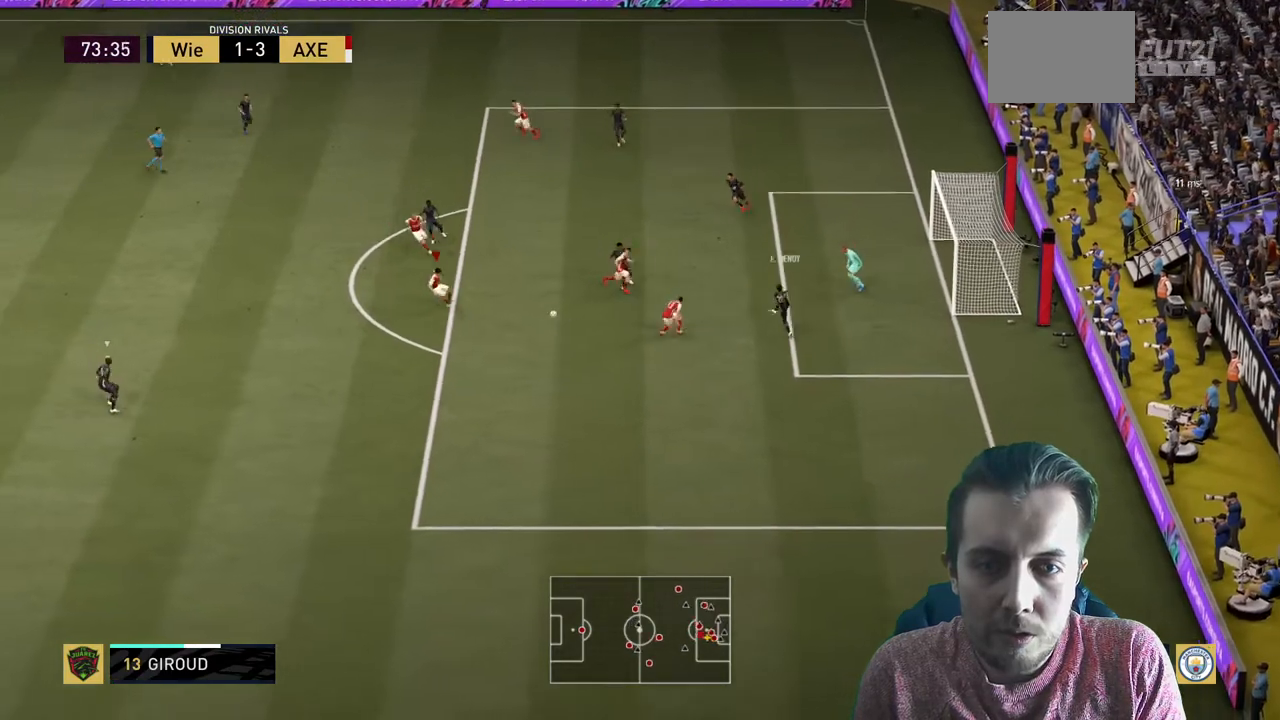
{"buttons": [], "left_stick": "right", "right_stick": "center", "events": [[133, "left_stick", "right"], [300, "R2", "up"]]}
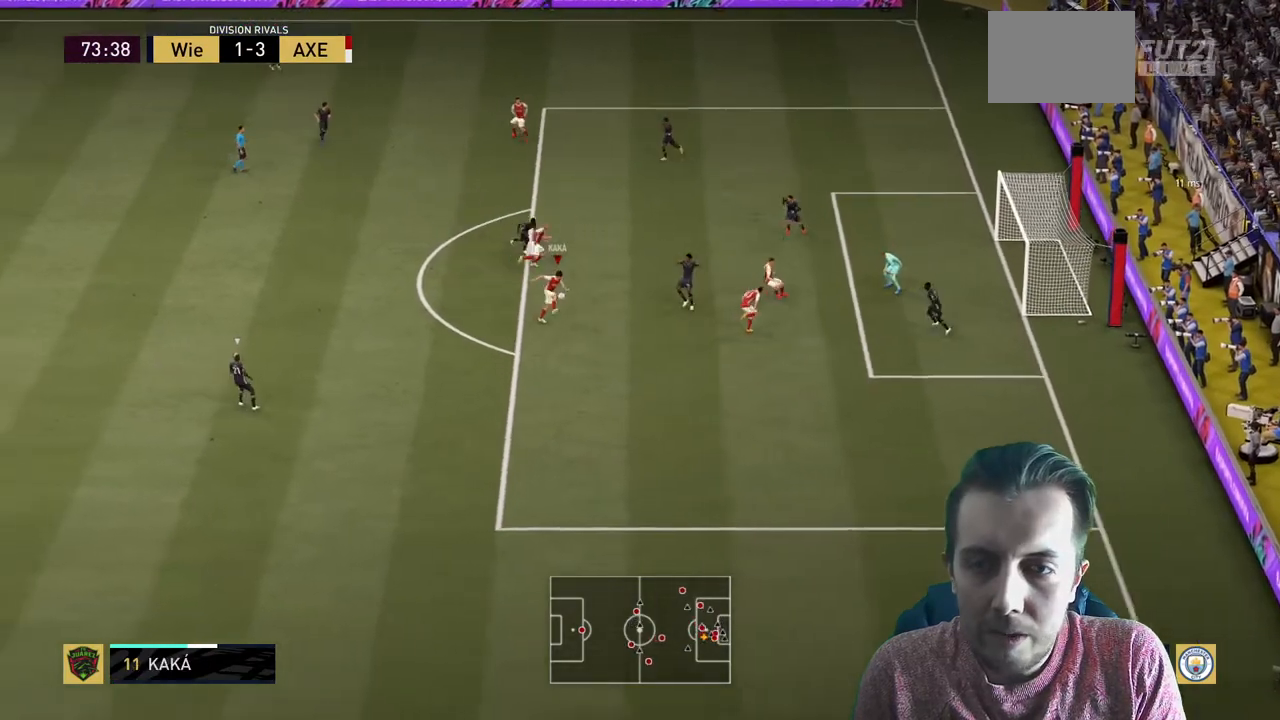
{"buttons": ["R2"], "left_stick": "up-right", "right_stick": "center", "events": [[400, "left_stick", "up-right"], [434, "R2", "down"]]}